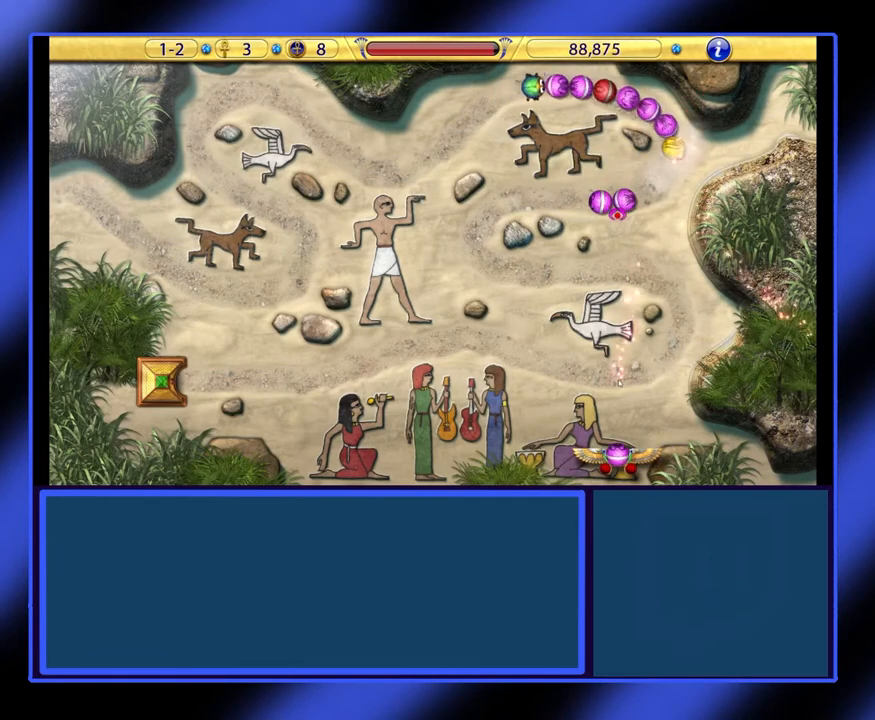
Gameplay with keyboard and mouse; each line is a JSON object with the keys and mouse buttons held at the frame after it. "events" lists presses ("down") and releases ("up") of "mouse_left", "mouse_wheel", "mouse_right", "mouse_mb4" and "mouse_mb5" between this image and that frame as [ms after this image, input, new state], when the widget could be followed in between. "mouse_left", "mouse_wheel", "mouse_right", "mouse_mb4", "mouse_mb5" = the "left", "wheel", "right", "mb4", "mb5" buttons of the "mouse" list. No other keys are recorded. "wheel" means that the mouse wheel is clicked or scrolled. Not read: mouse_move.
{"keys": [], "mouse": [], "events": []}
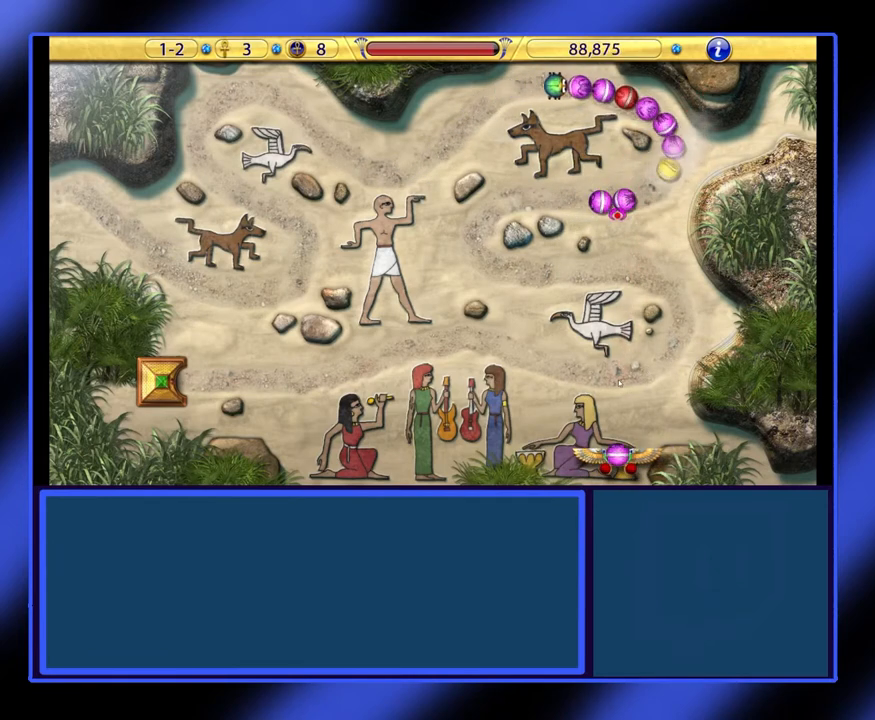
{"keys": [], "mouse": [], "events": [[33, "mouse_left", "down"], [133, "mouse_left", "up"]]}
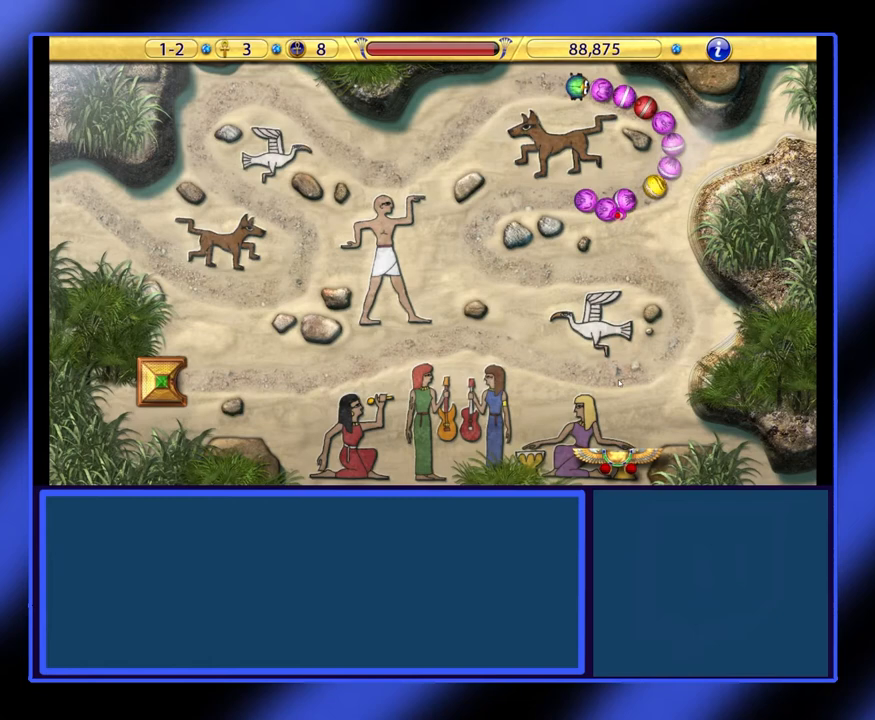
{"keys": [], "mouse": [], "events": []}
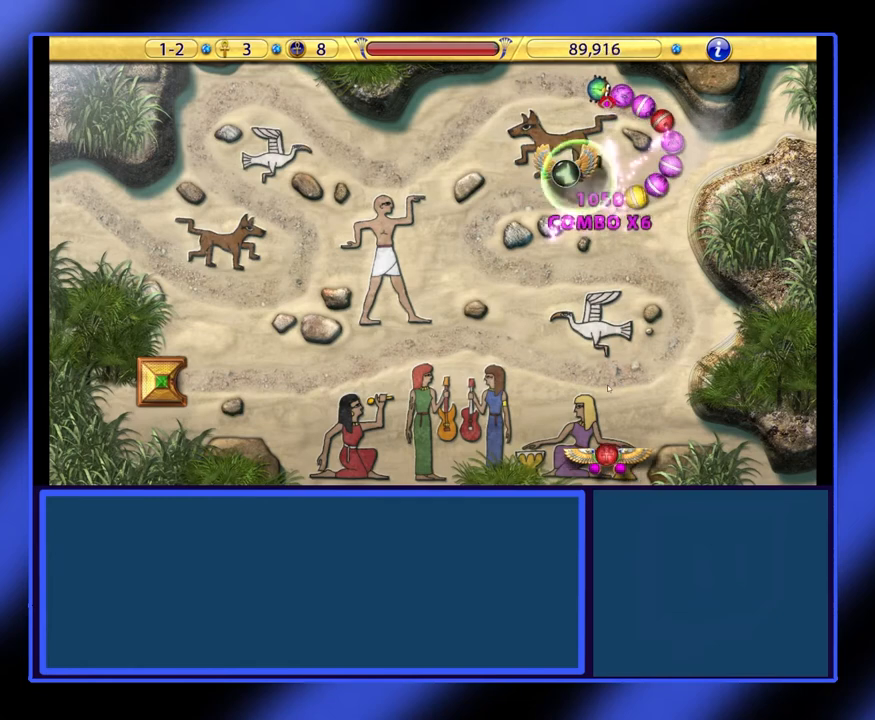
{"keys": [], "mouse": [], "events": []}
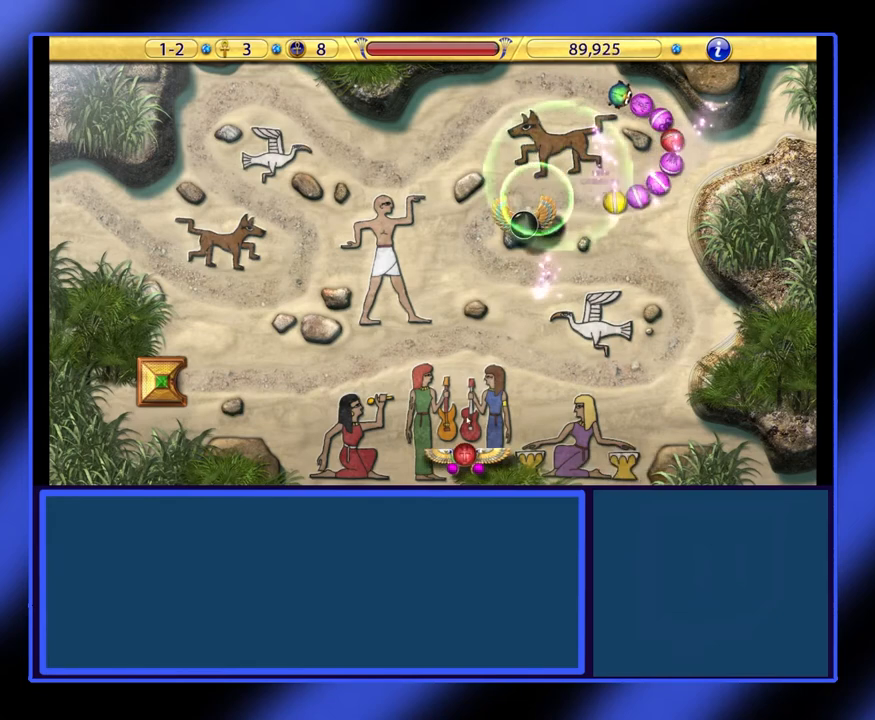
{"keys": [], "mouse": [], "events": []}
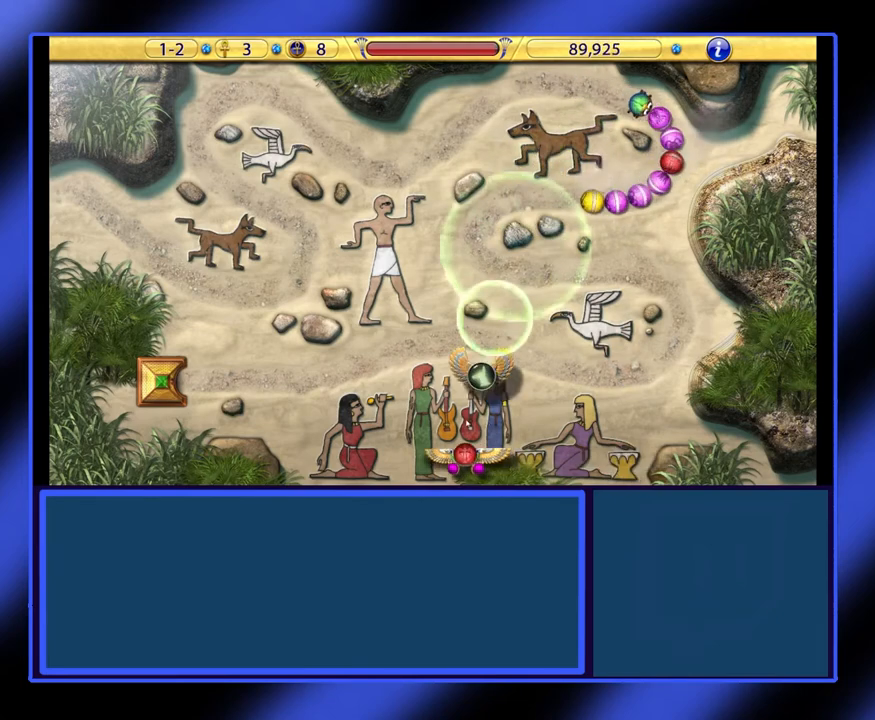
{"keys": [], "mouse": [], "events": []}
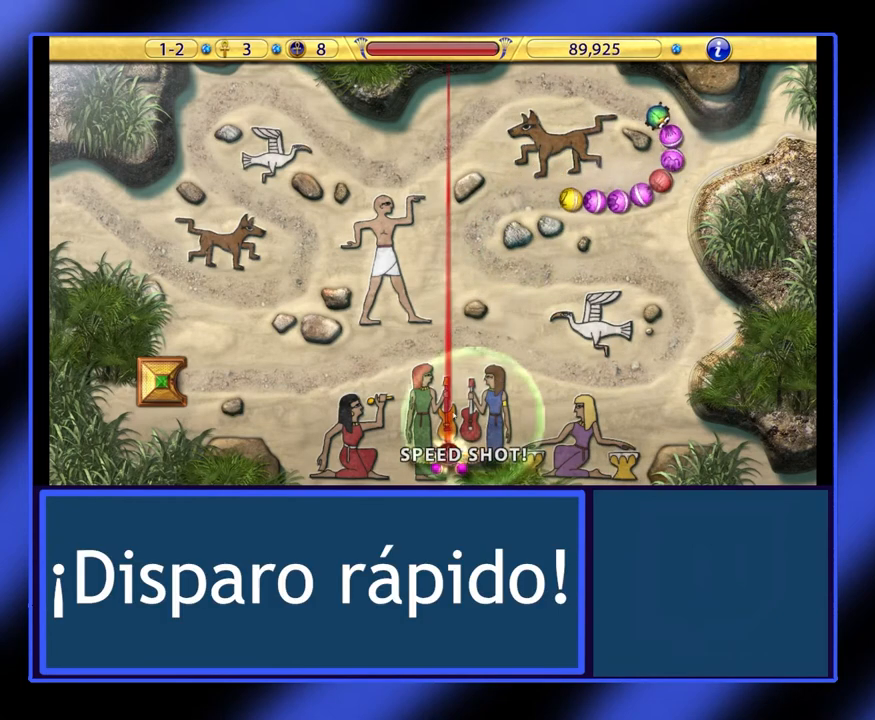
{"keys": [], "mouse": [], "events": []}
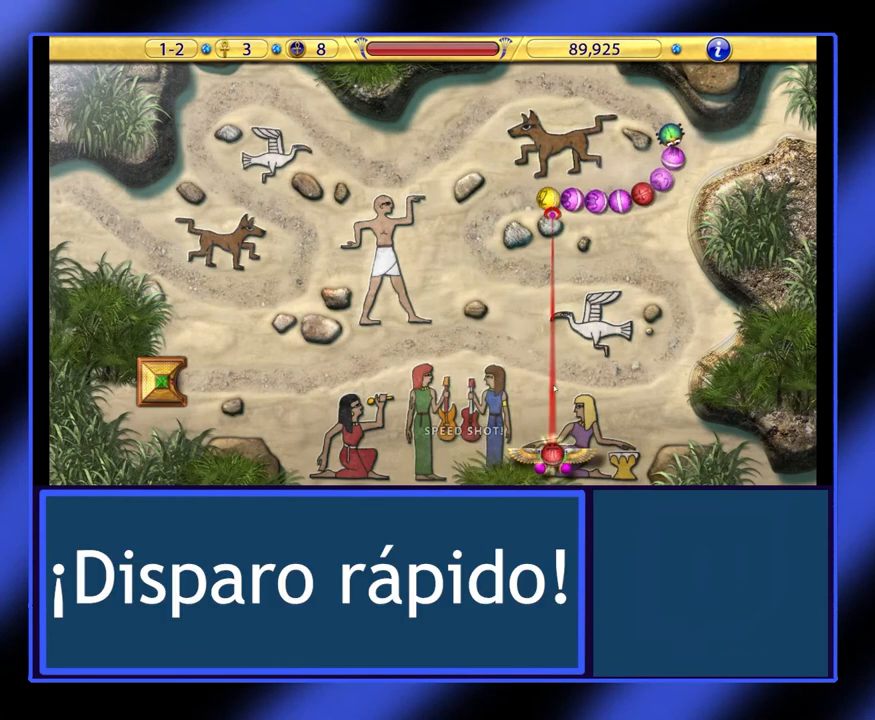
{"keys": [], "mouse": [], "events": []}
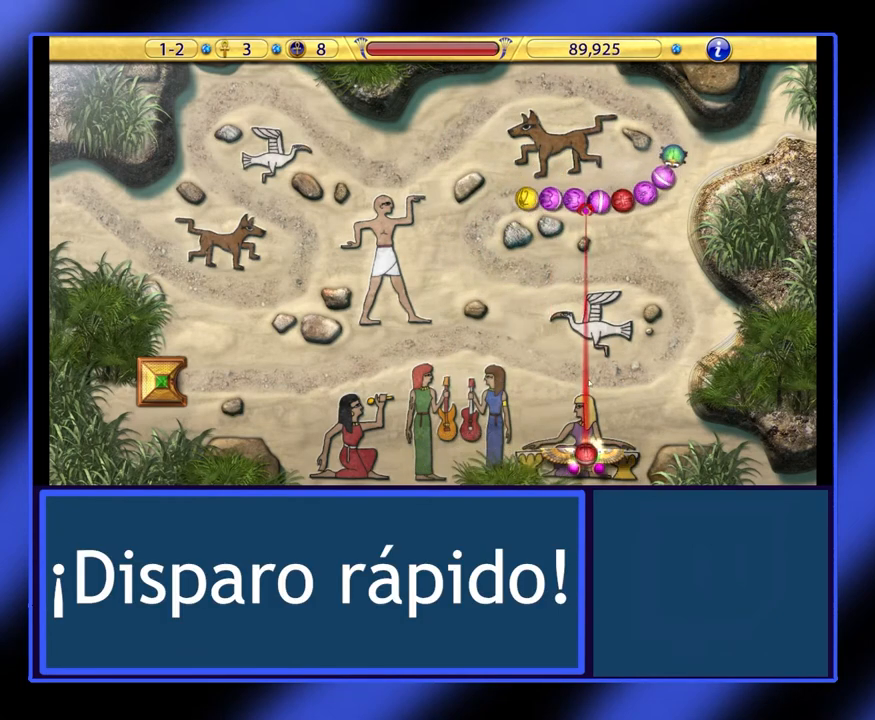
{"keys": [], "mouse": [], "events": [[400, "mouse_left", "down"], [500, "mouse_left", "up"]]}
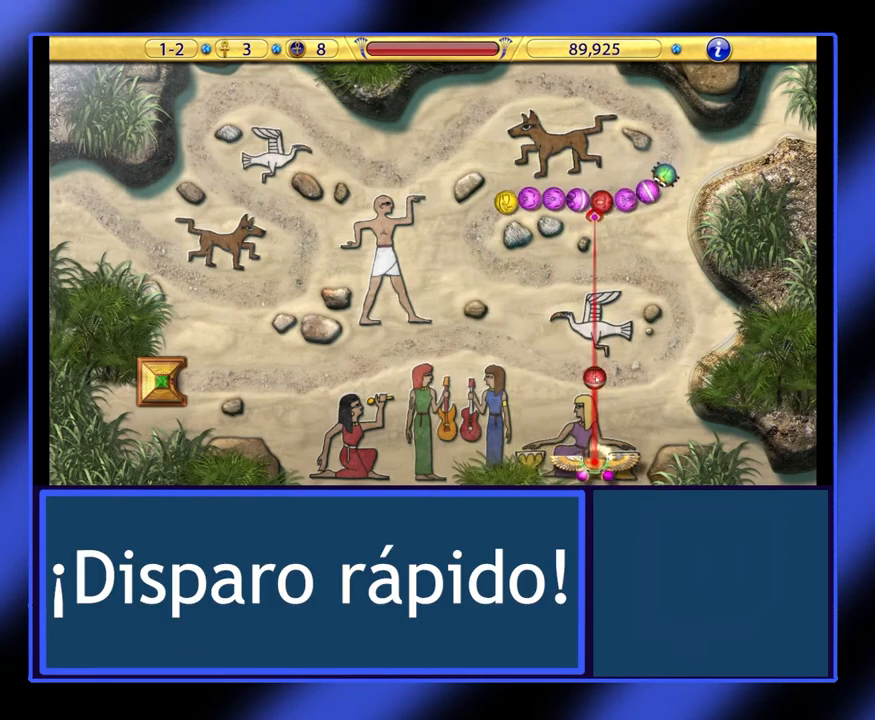
{"keys": [], "mouse": [], "events": []}
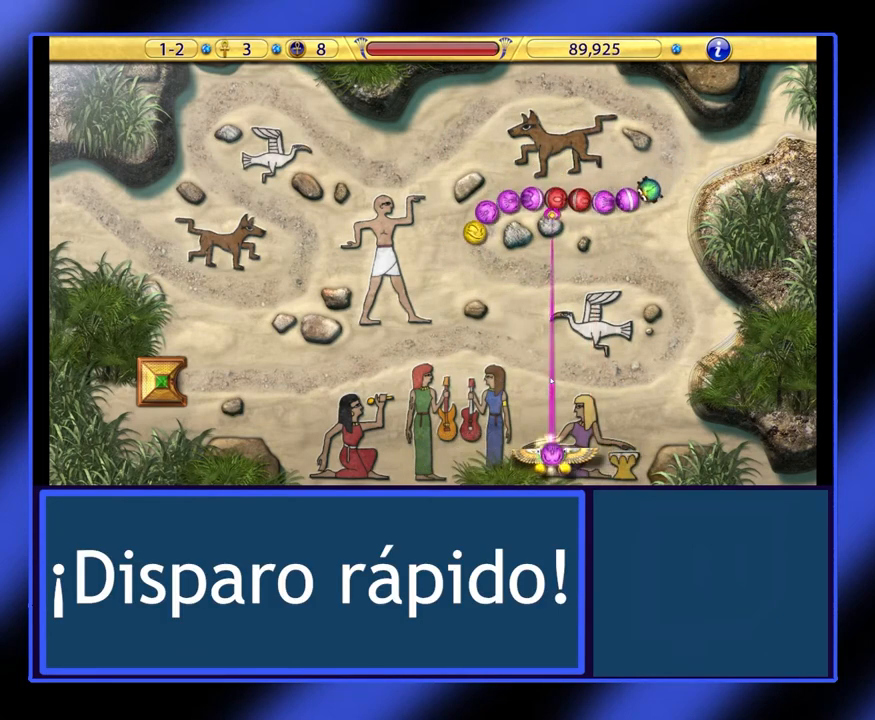
{"keys": [], "mouse": [], "events": []}
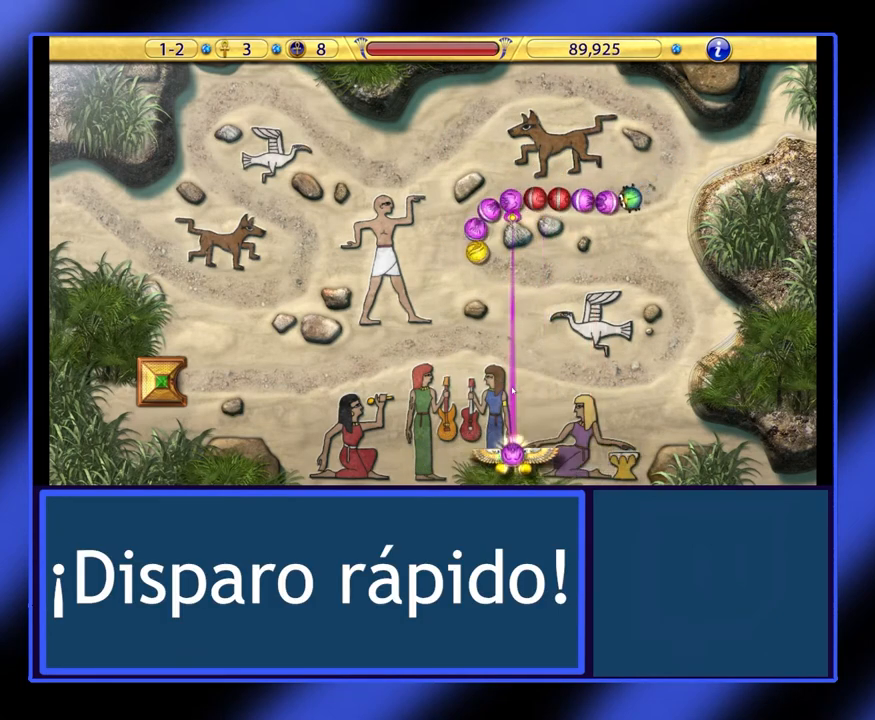
{"keys": [], "mouse": [], "events": []}
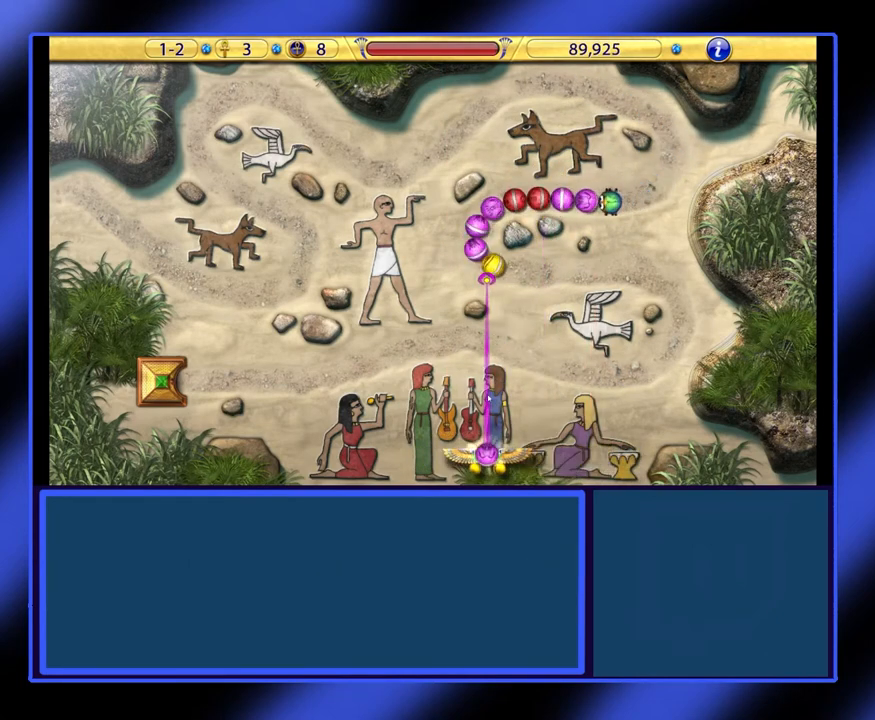
{"keys": [], "mouse": [], "events": []}
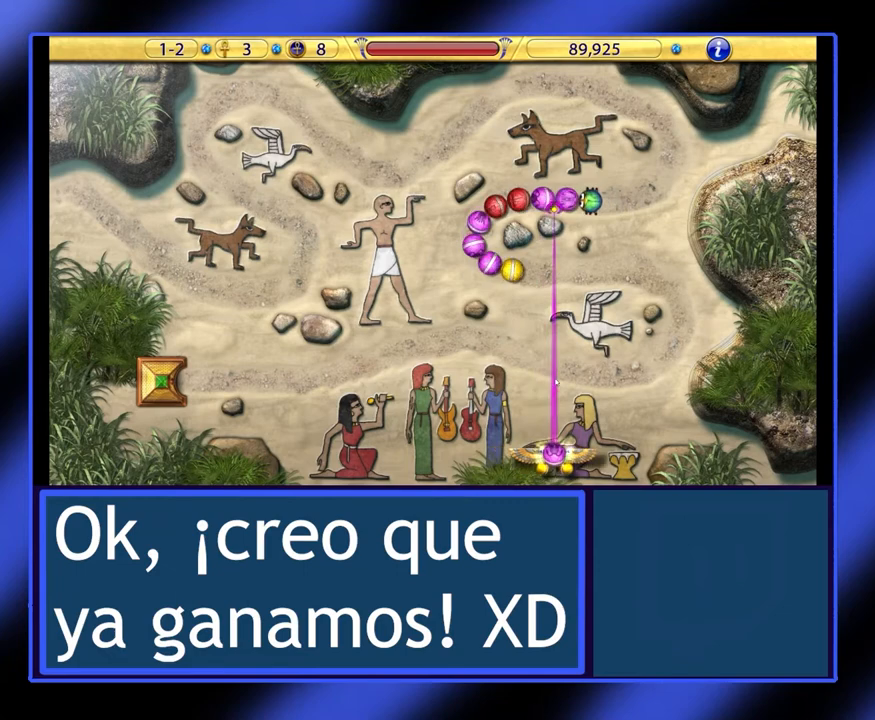
{"keys": [], "mouse": [], "events": [[133, "mouse_left", "down"], [233, "mouse_left", "up"]]}
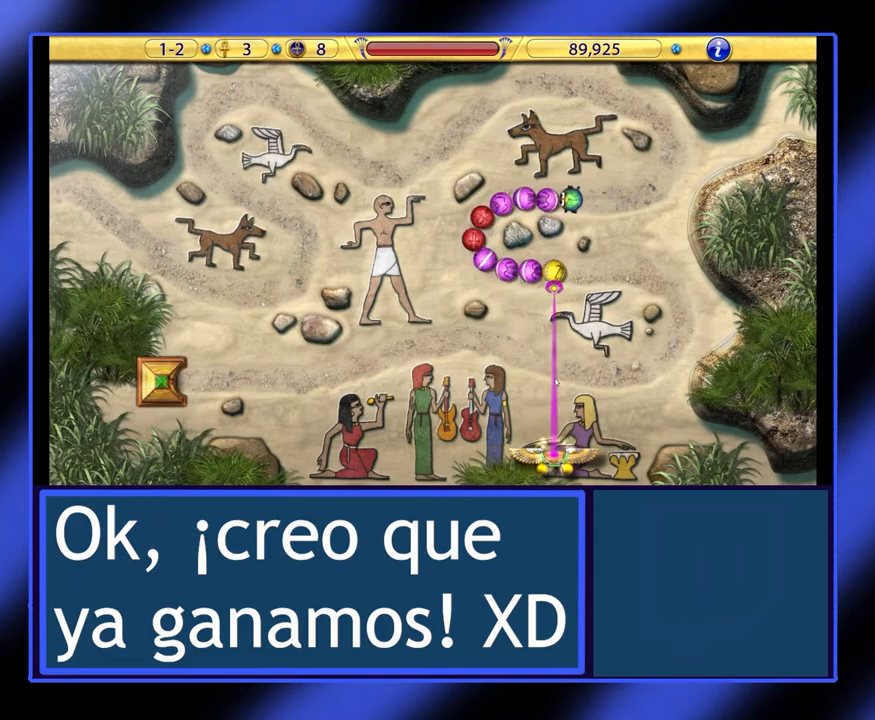
{"keys": [], "mouse": [], "events": []}
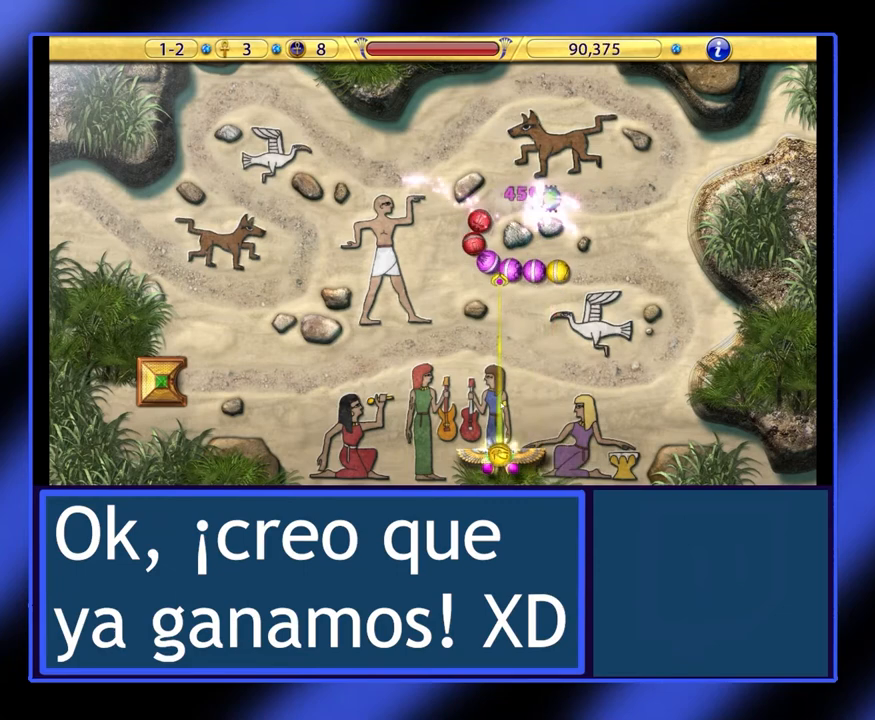
{"keys": [], "mouse": [], "events": []}
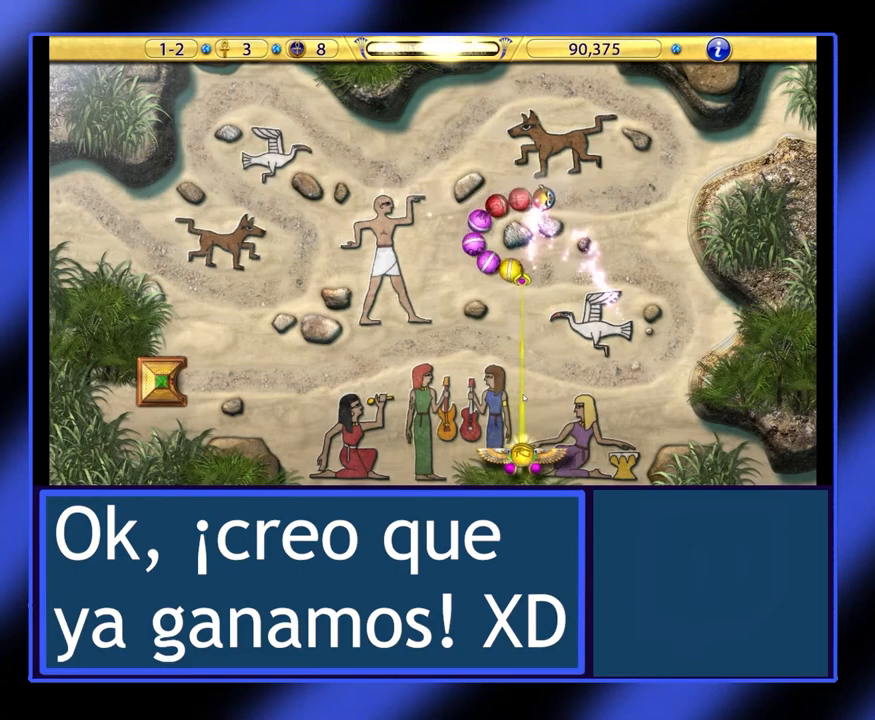
{"keys": [], "mouse": ["left"], "events": [[500, "mouse_left", "down"]]}
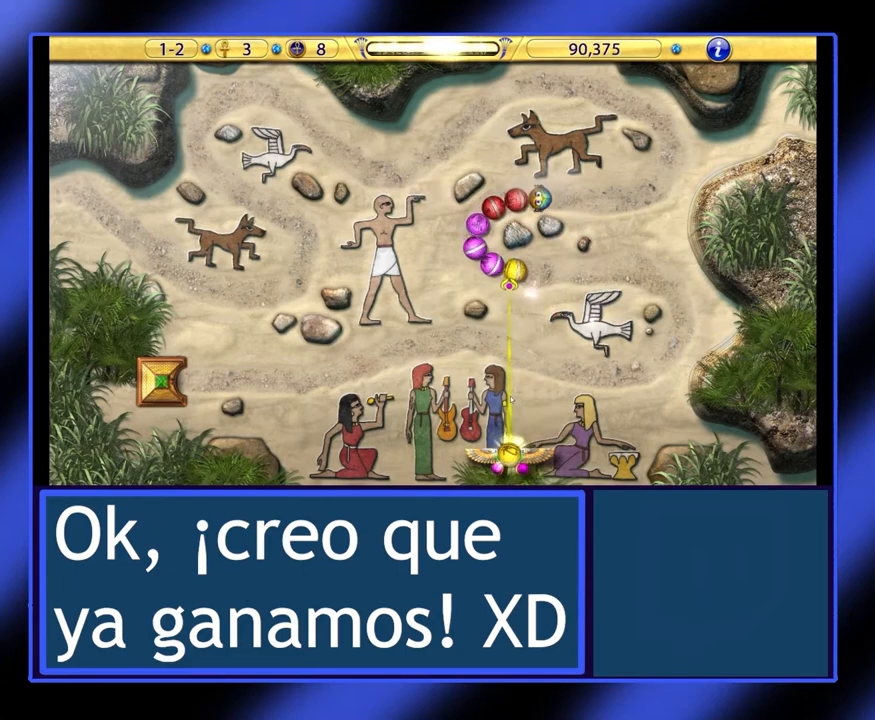
{"keys": [], "mouse": [], "events": [[100, "mouse_left", "up"]]}
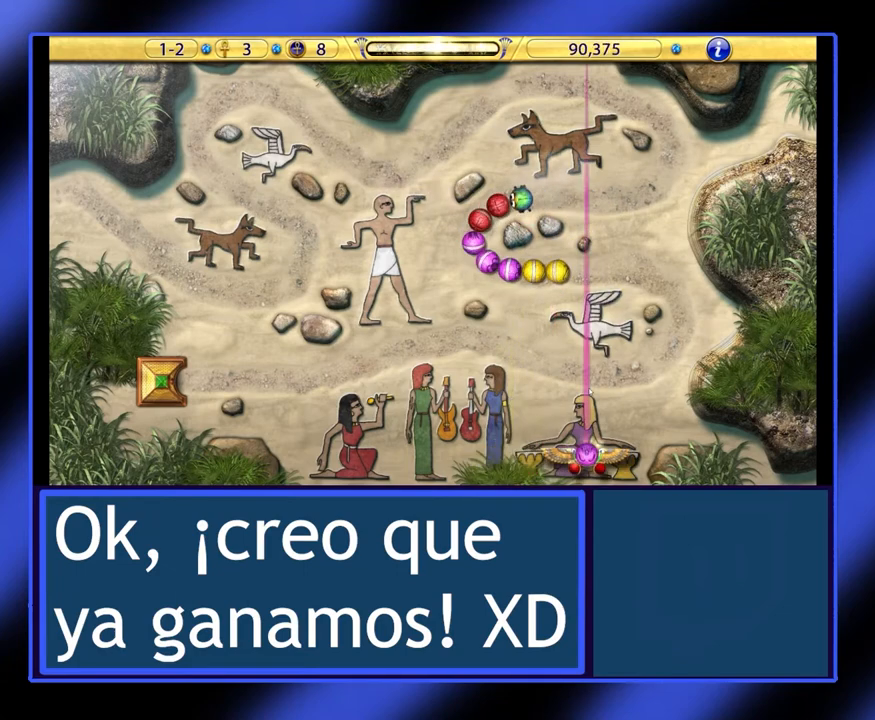
{"keys": [], "mouse": [], "events": []}
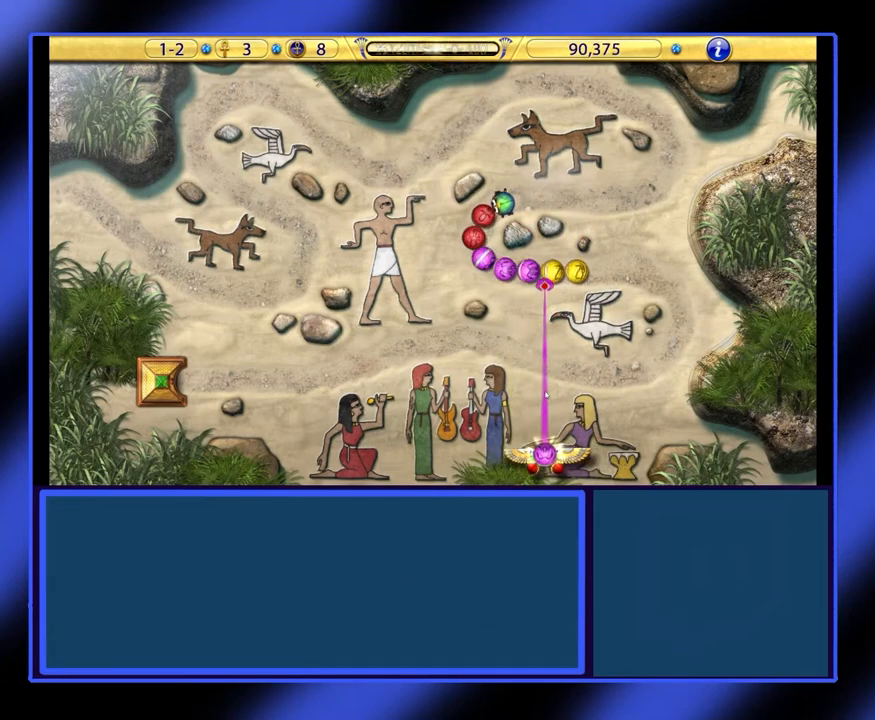
{"keys": [], "mouse": [], "events": [[200, "mouse_left", "down"], [300, "mouse_left", "up"]]}
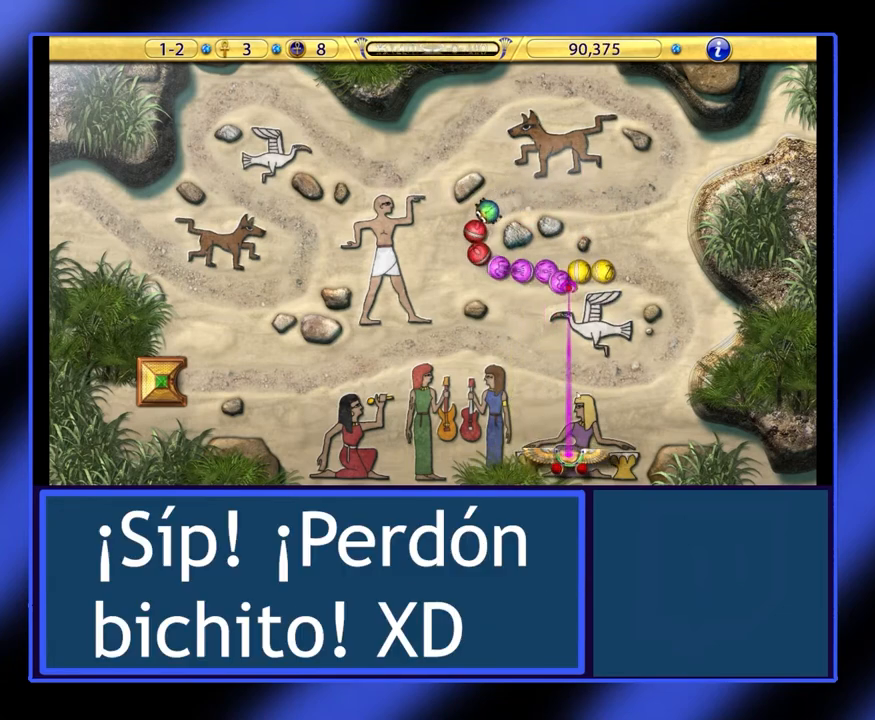
{"keys": [], "mouse": [], "events": []}
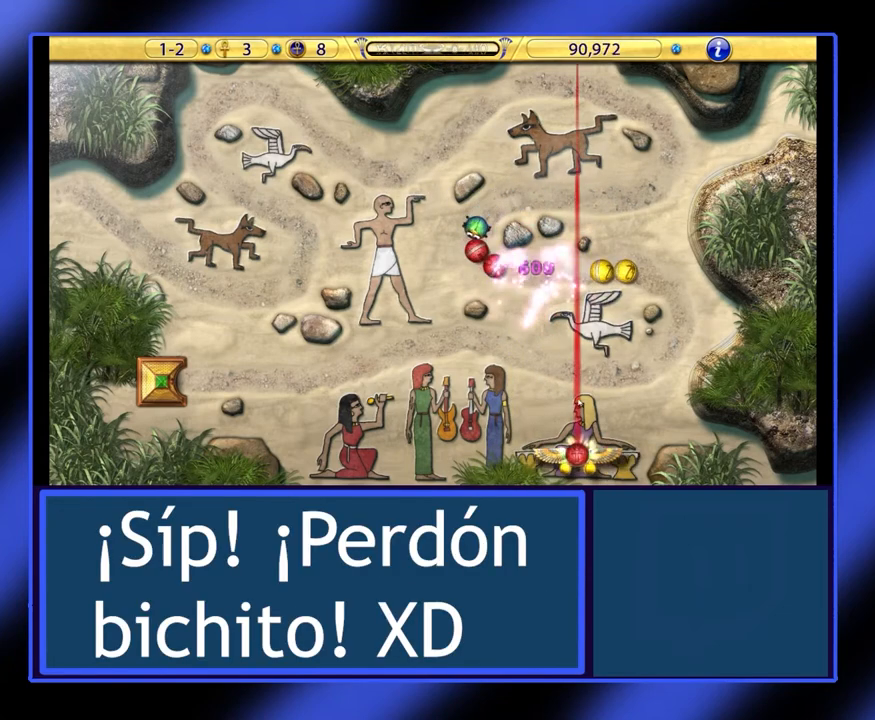
{"keys": [], "mouse": [], "events": []}
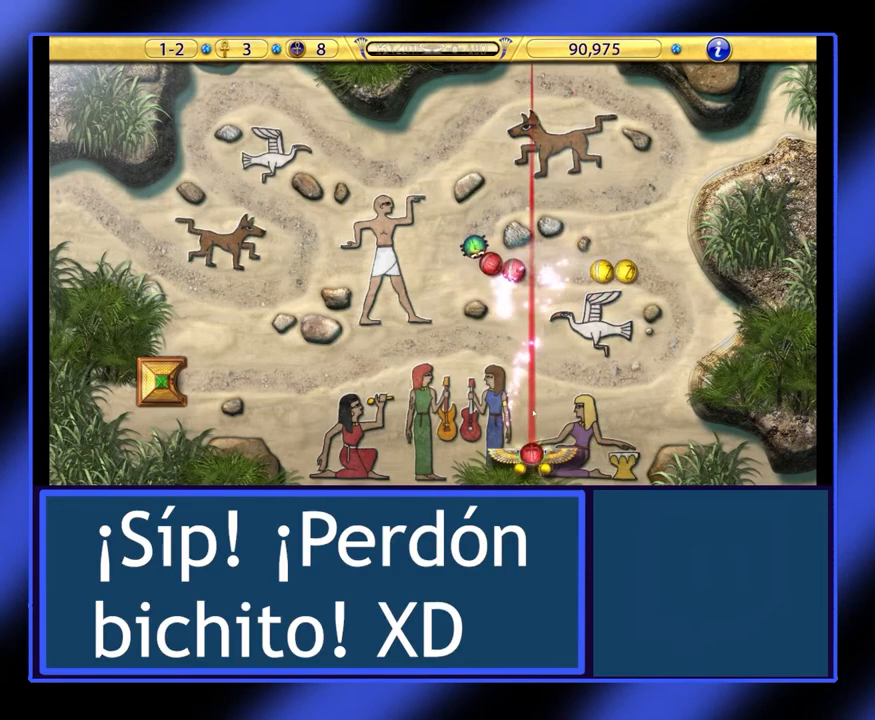
{"keys": [], "mouse": [], "events": [[233, "mouse_left", "down"], [333, "mouse_left", "up"]]}
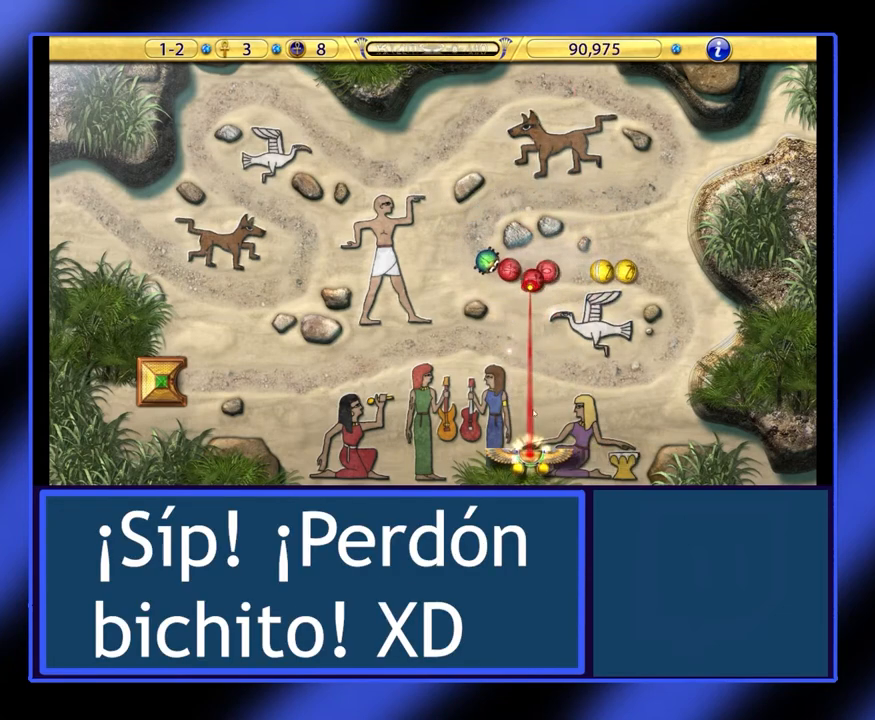
{"keys": [], "mouse": [], "events": []}
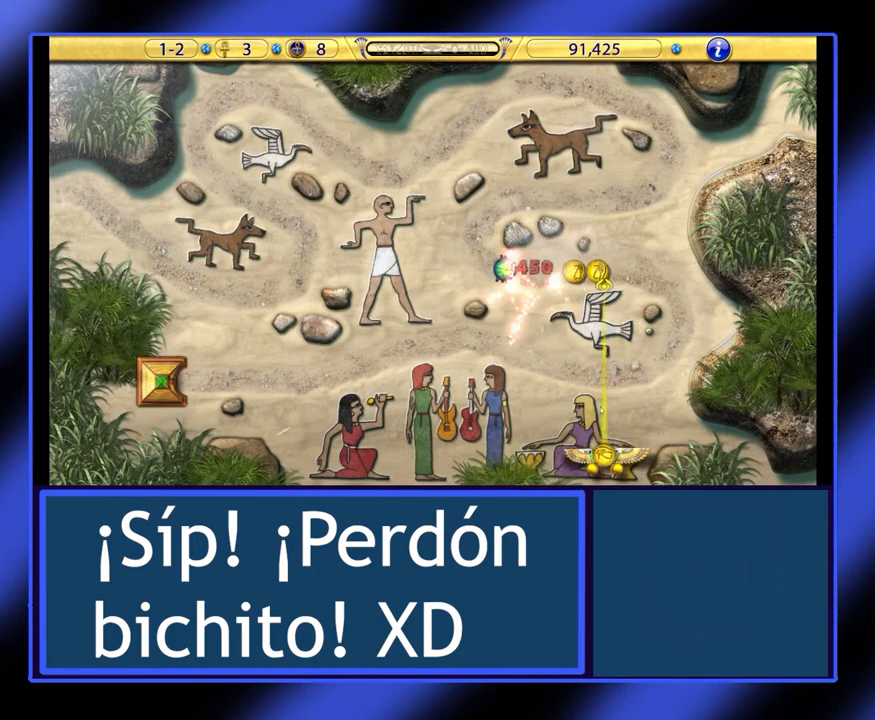
{"keys": [], "mouse": [], "events": []}
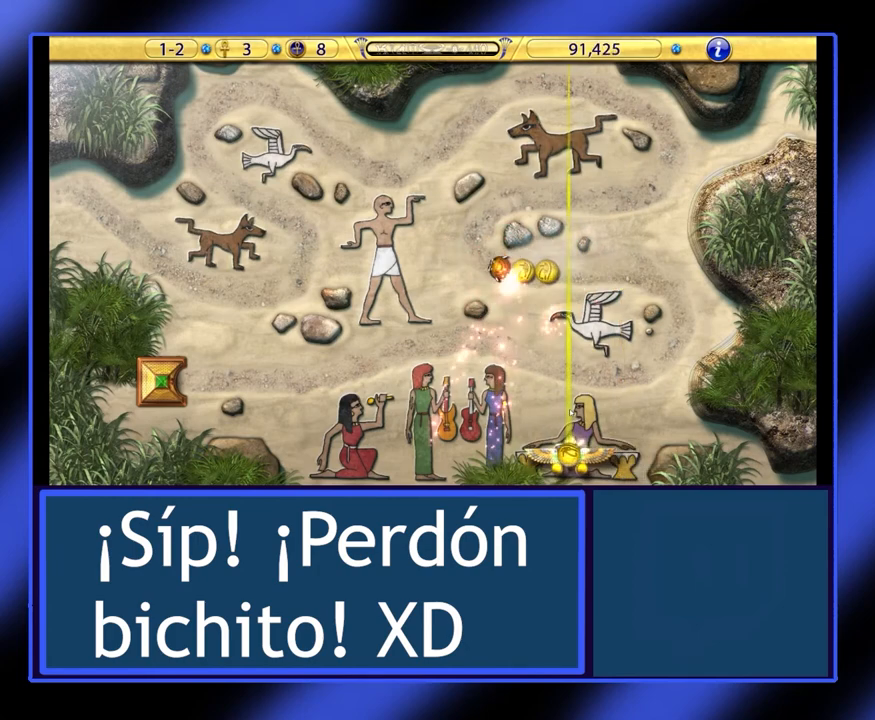
{"keys": [], "mouse": [], "events": [[400, "mouse_left", "down"], [500, "mouse_left", "up"]]}